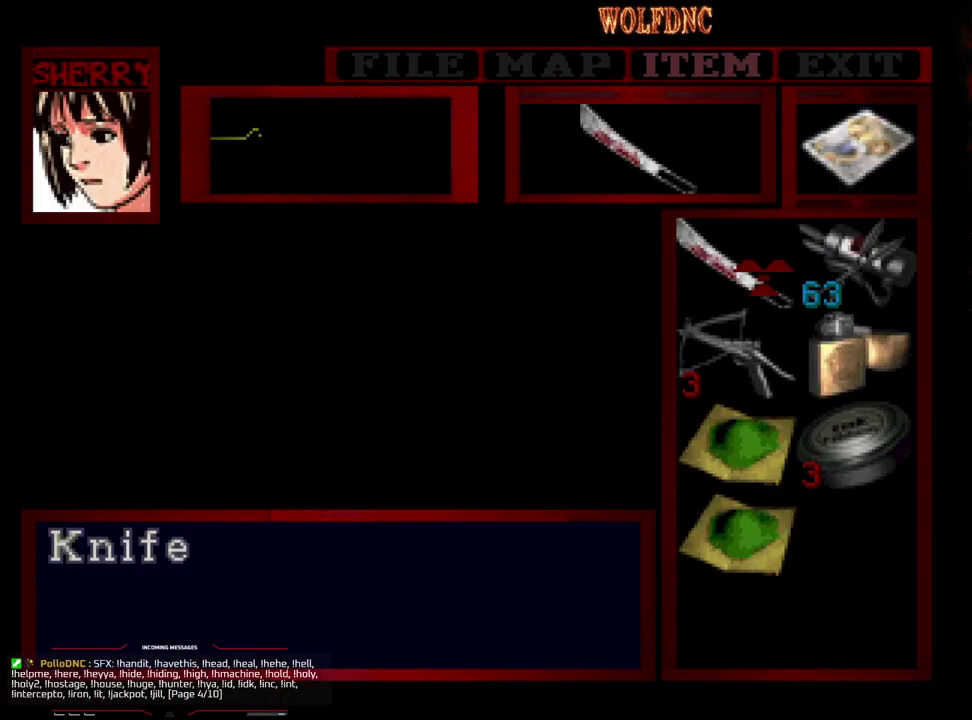
Gameplay with a controller (PlayStation layout); each line is a JSON object with the inputs held at the frame after it. "events" lists button and stick changes between this image and that frame as [ms after this image, input, new state], when the widget could be followed in between. Not read: L3 R3.
{"buttons": [], "events": [[67, "DPAD_DOWN", "down"], [117, "DPAD_DOWN", "up"], [250, "CROSS", "down"], [350, "CROSS", "up"], [400, "CROSS", "down"], [483, "CROSS", "up"]]}
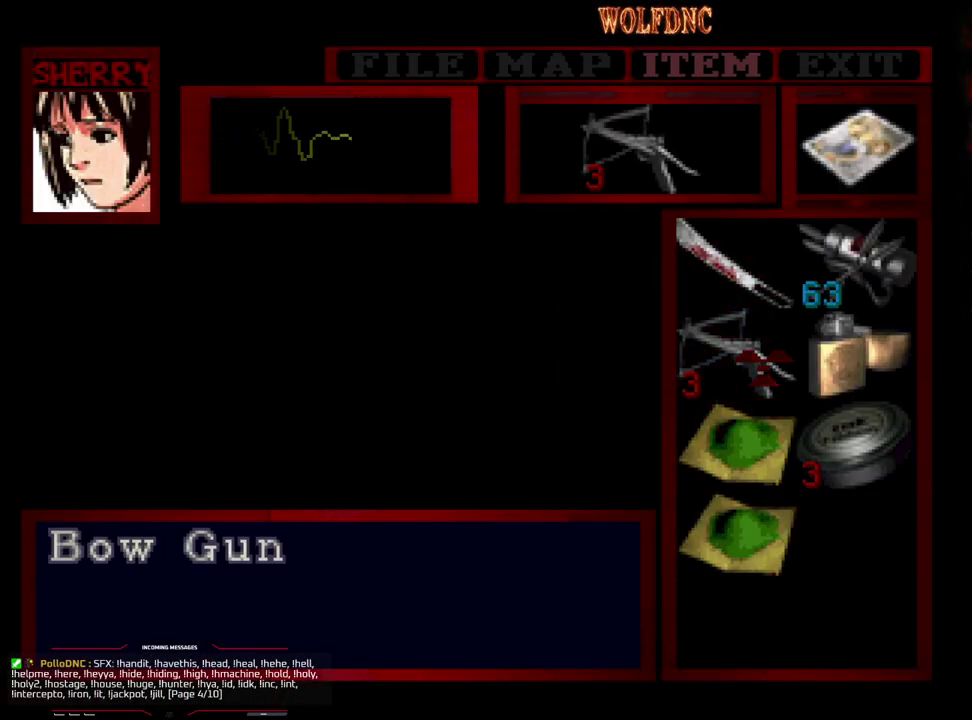
{"buttons": ["R1"], "events": [[317, "R1", "down"]]}
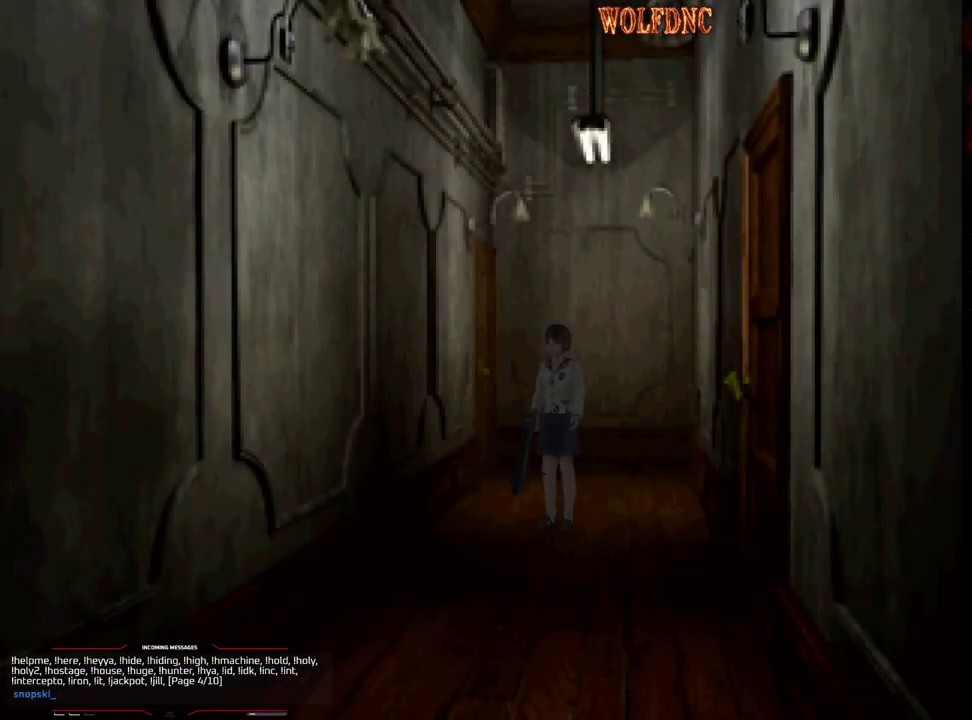
{"buttons": ["R1", "DPAD_LEFT"], "events": [[417, "DPAD_LEFT", "down"]]}
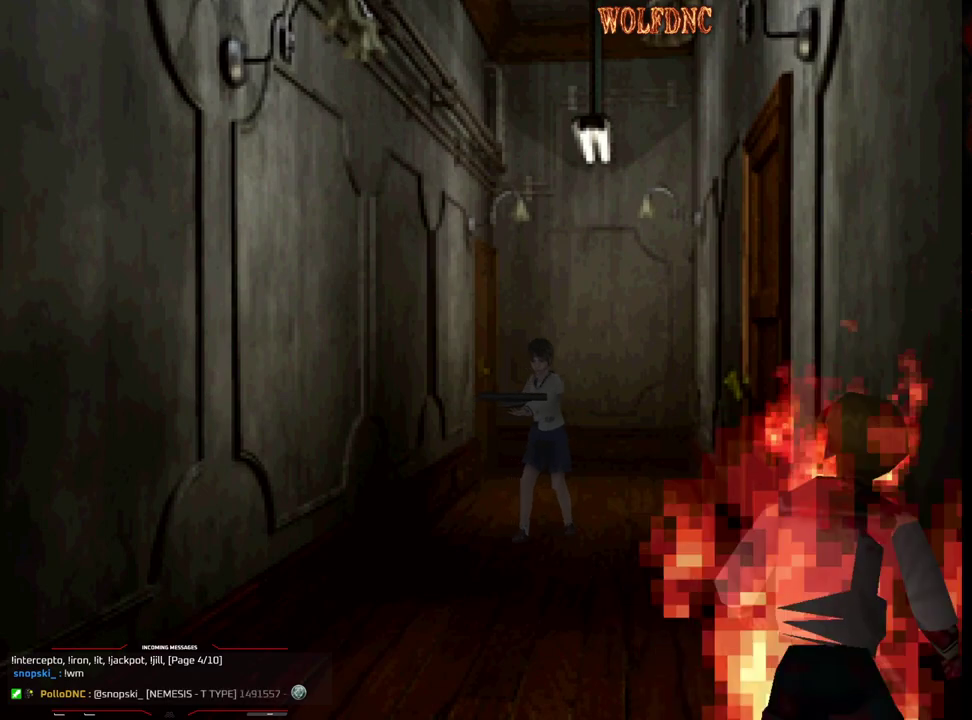
{"buttons": ["R1", "DPAD_LEFT"], "events": [[67, "DPAD_LEFT", "up"], [350, "CROSS", "down"], [433, "DPAD_LEFT", "down"], [483, "CROSS", "up"]]}
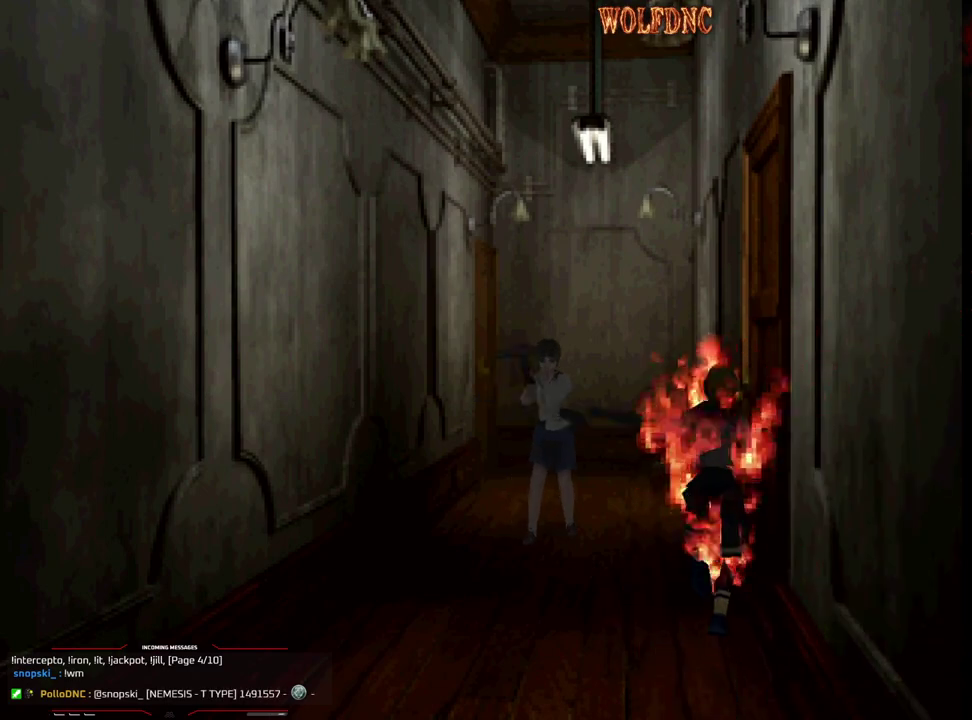
{"buttons": ["R1"], "events": [[33, "DPAD_LEFT", "up"]]}
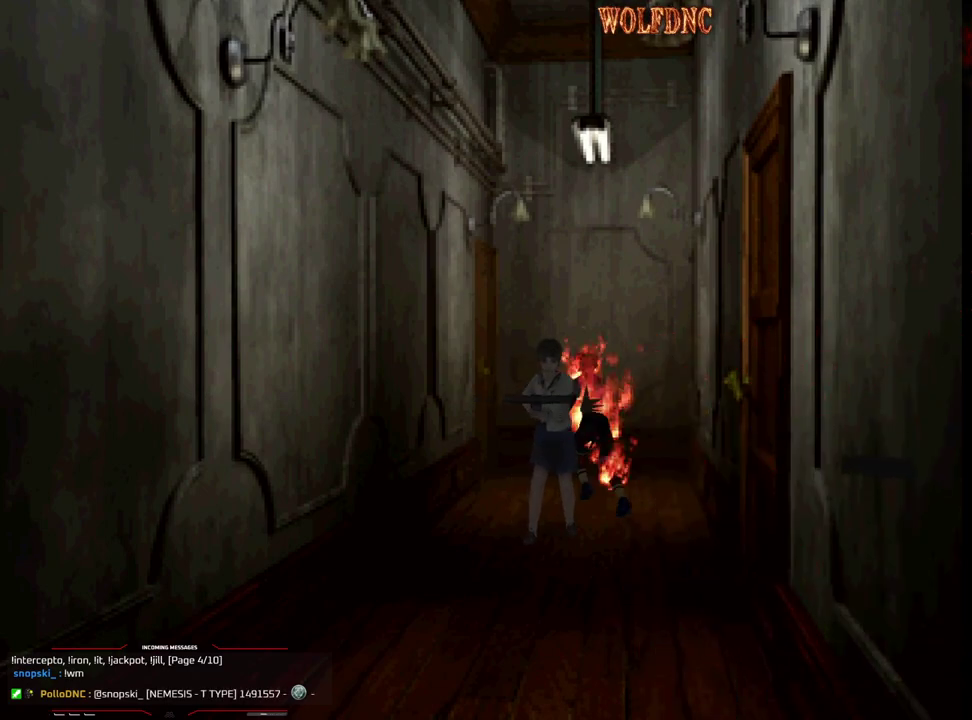
{"buttons": ["CROSS", "R1"], "events": [[233, "CROSS", "down"], [333, "CROSS", "up"], [383, "CROSS", "down"]]}
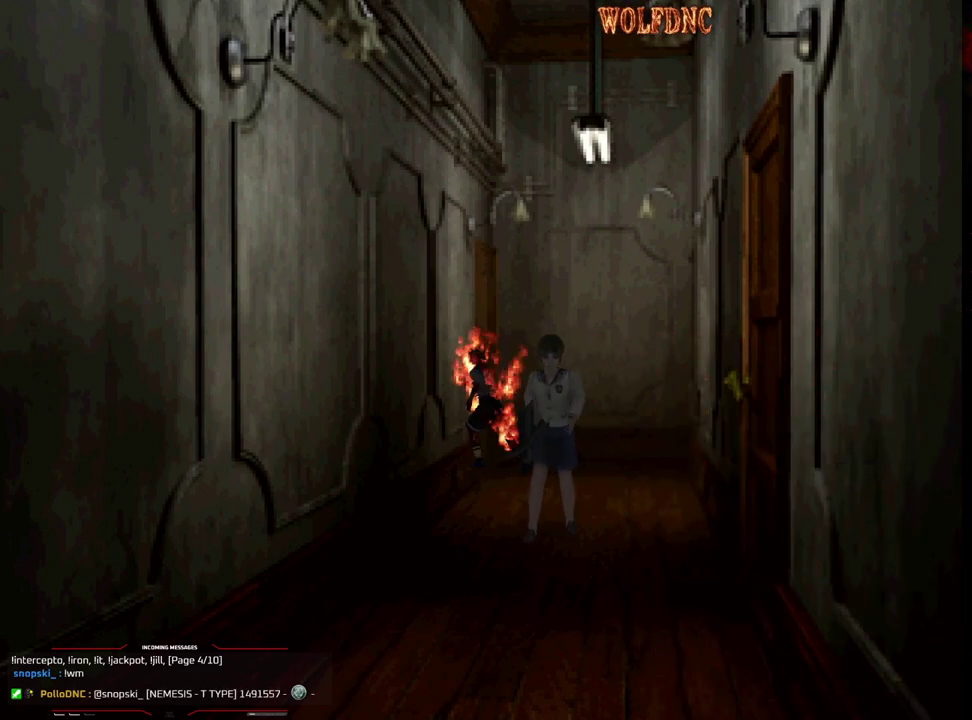
{"buttons": [], "events": [[17, "CROSS", "up"], [117, "CROSS", "down"], [167, "CROSS", "up"], [483, "R1", "up"]]}
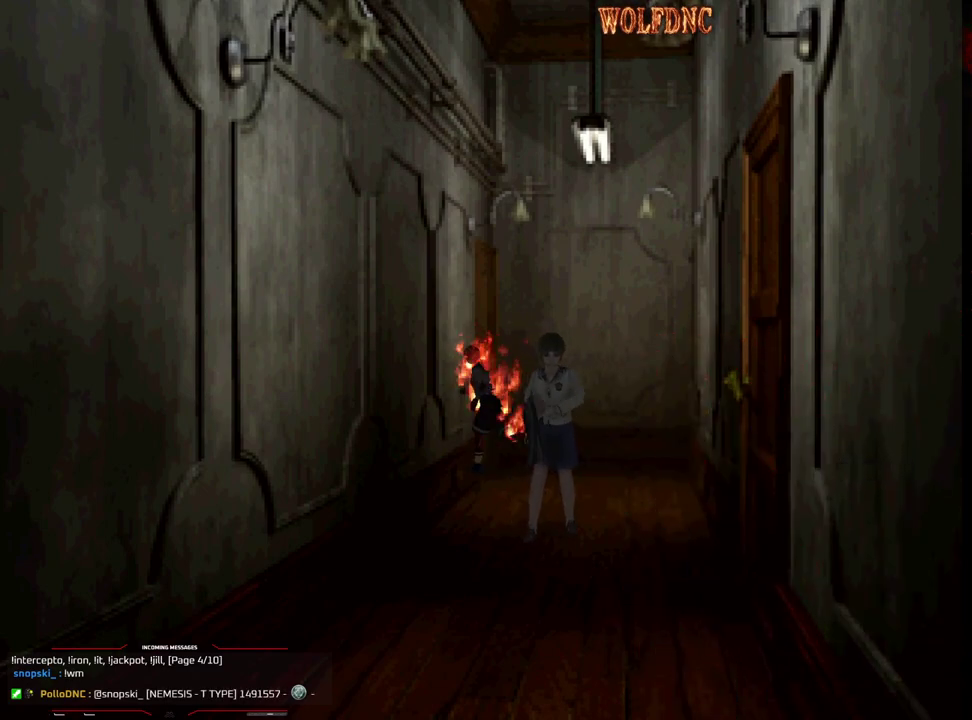
{"buttons": [], "events": []}
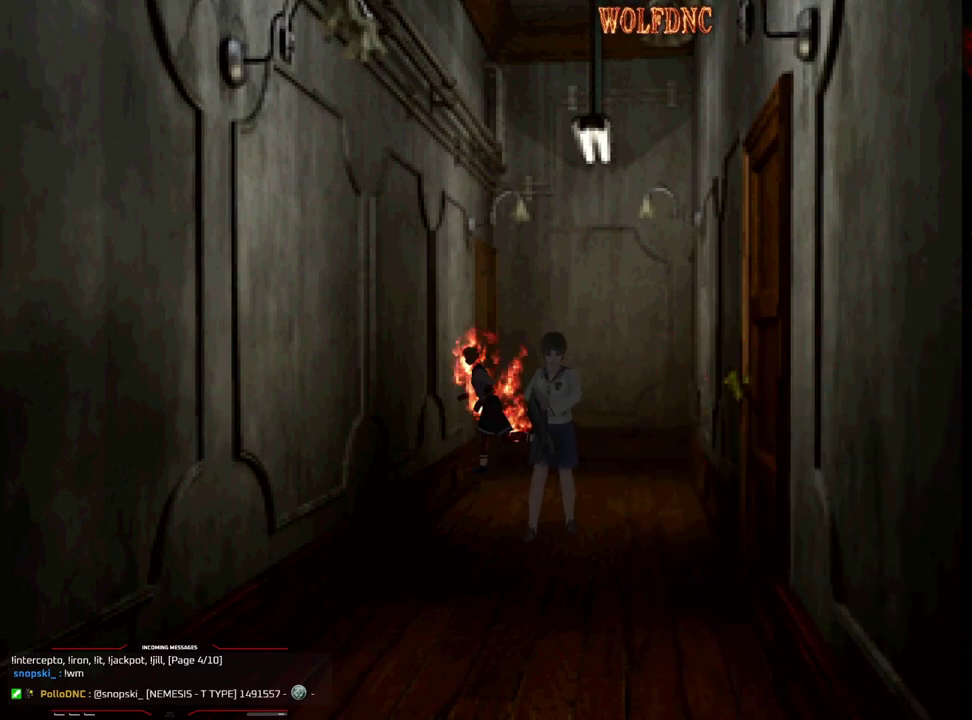
{"buttons": [], "events": []}
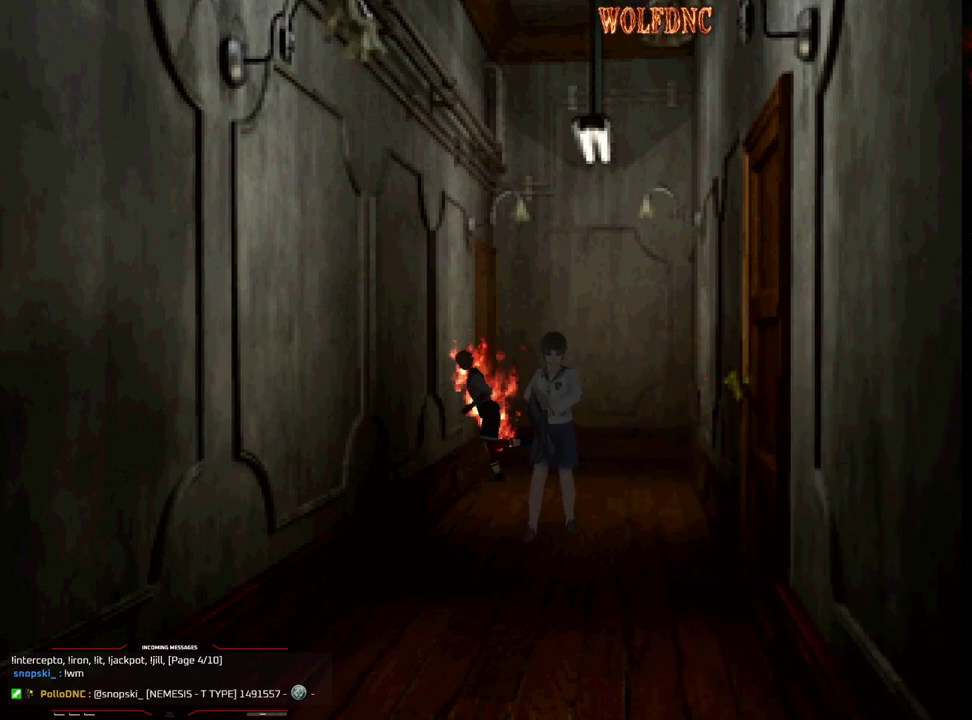
{"buttons": [], "events": []}
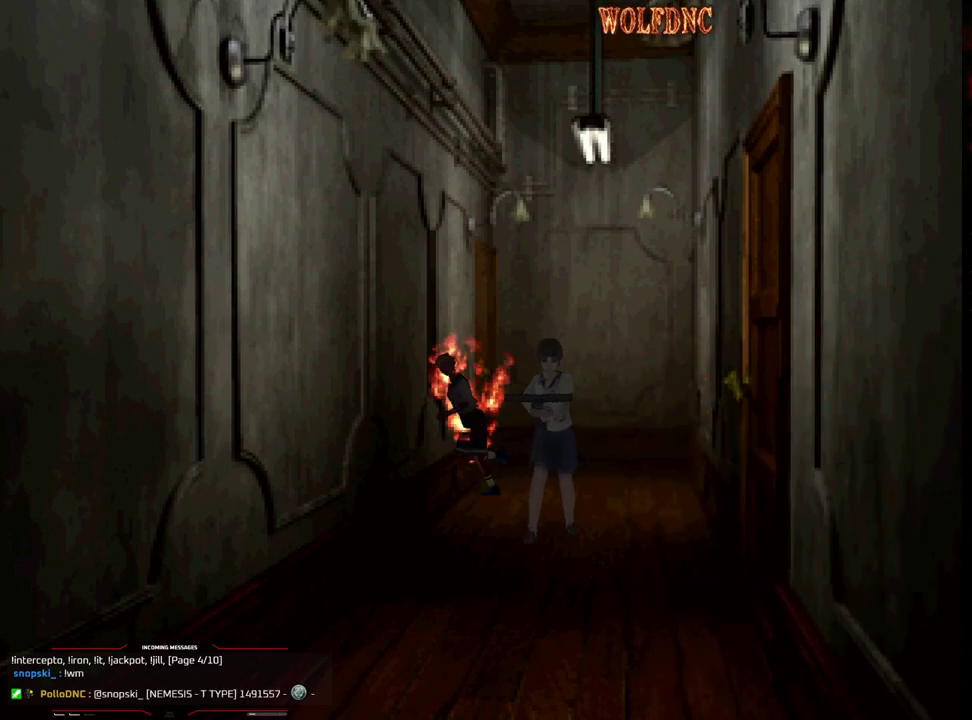
{"buttons": ["R1"], "events": [[83, "R1", "down"]]}
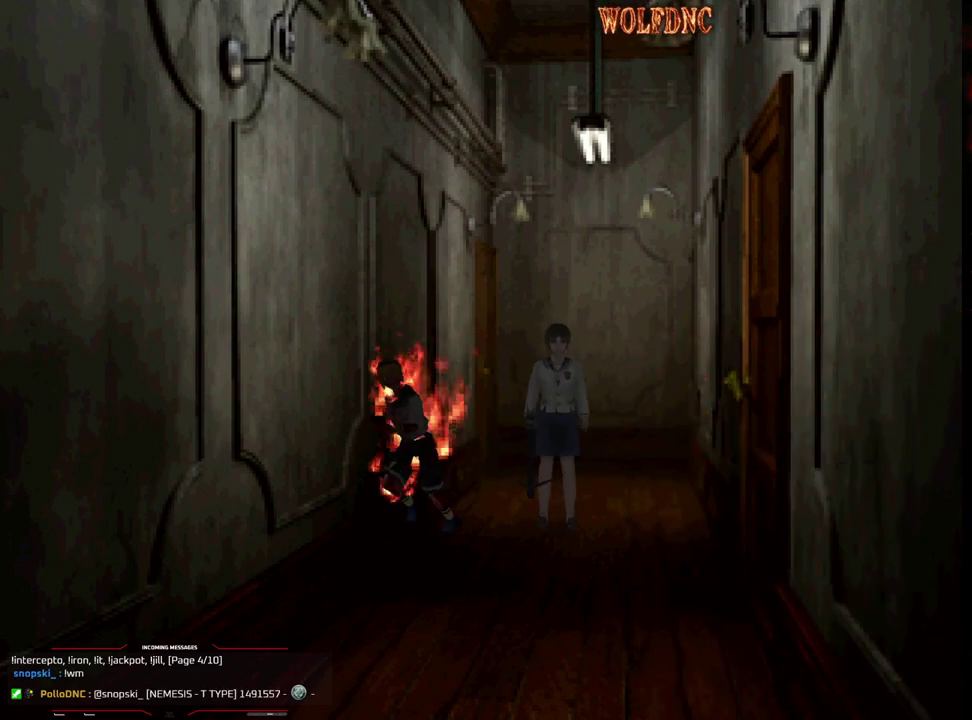
{"buttons": ["R1"], "events": []}
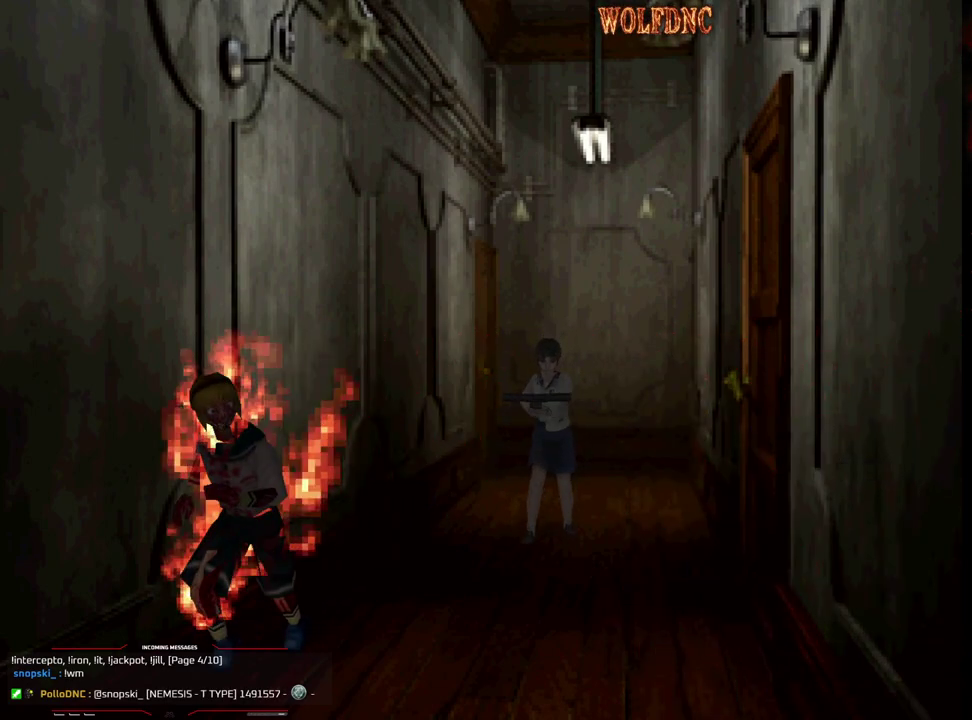
{"buttons": ["R1"], "events": []}
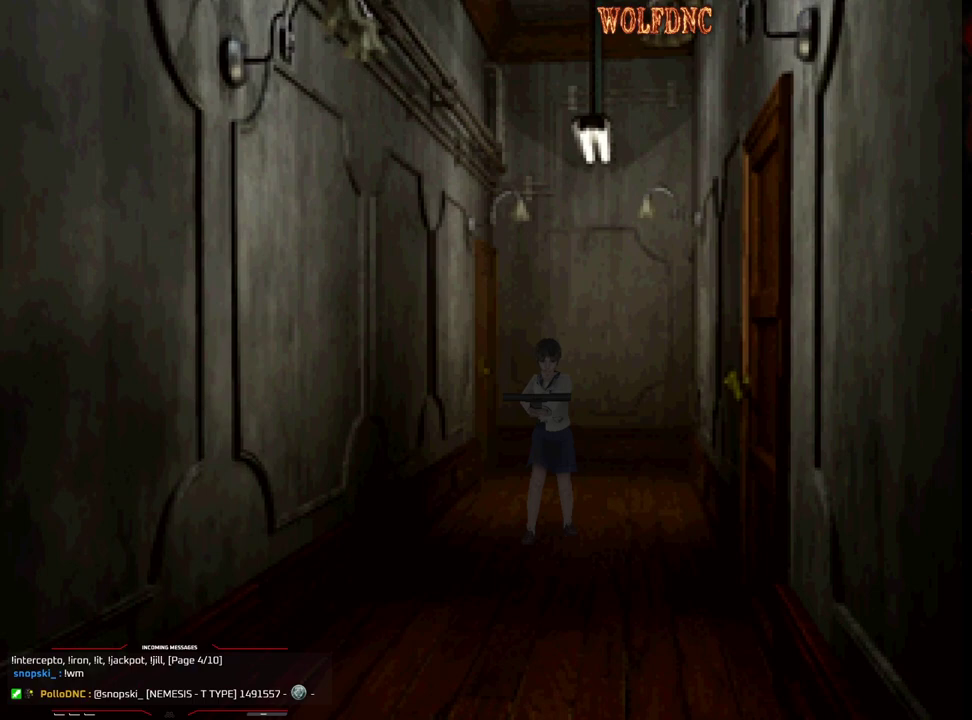
{"buttons": ["R1"], "events": [[167, "DPAD_LEFT", "down"], [267, "DPAD_LEFT", "up"]]}
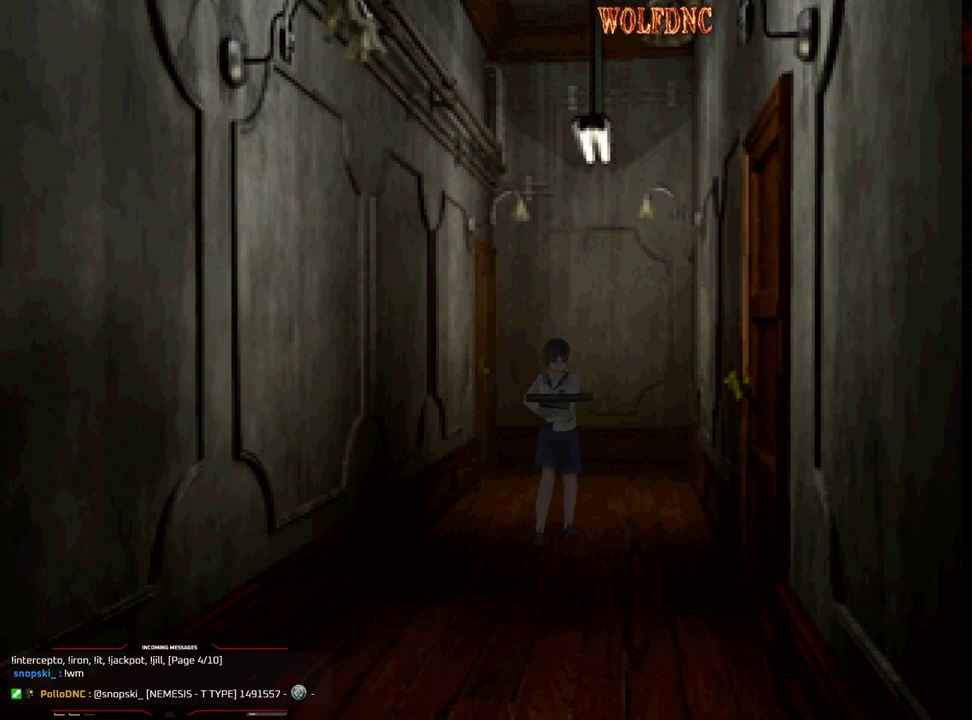
{"buttons": ["R1"], "events": []}
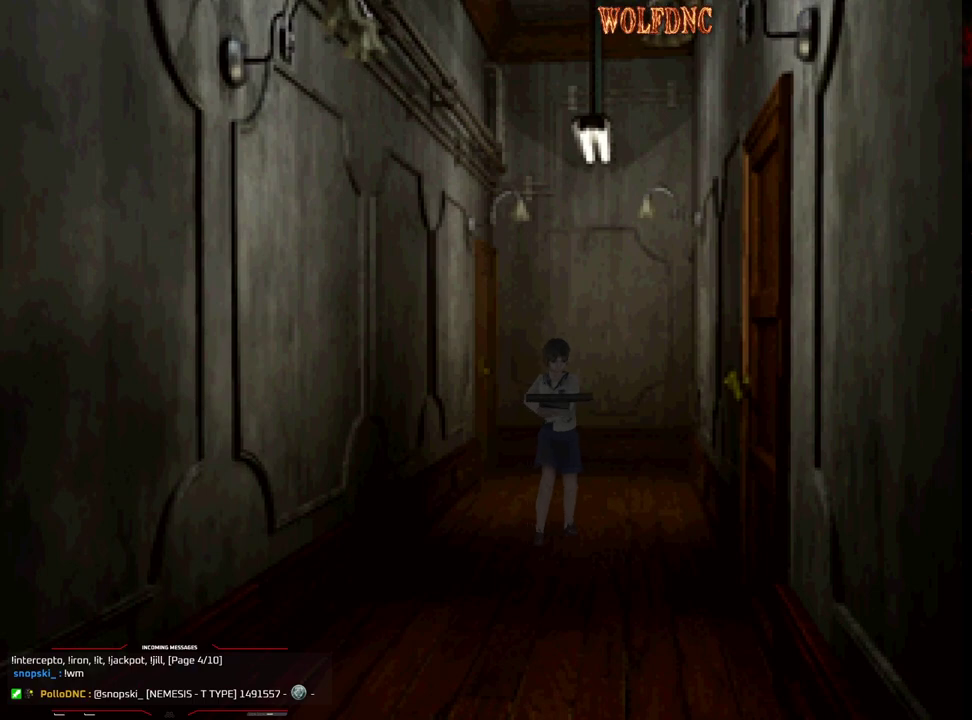
{"buttons": ["R1", "DPAD_LEFT"], "events": [[350, "DPAD_RIGHT", "down"], [400, "DPAD_RIGHT", "up"], [483, "DPAD_LEFT", "down"]]}